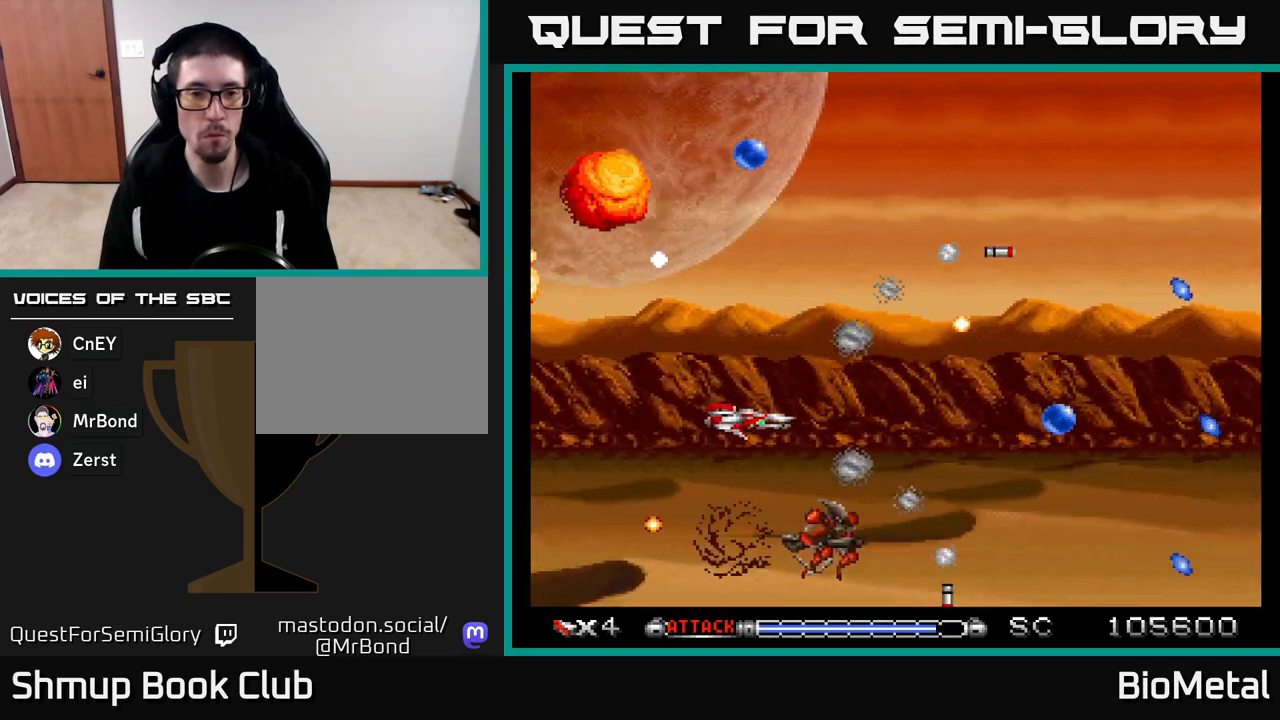
Gameplay with a controller (Xbox layout); each line is a JSON object with the inputs held at the frame after it. "events" lists button and stick changes between this image and that frame as [ms after this image, input, new state], when the widget could be followed in between.
{"buttons": ["A", "DPAD_DOWN"], "left_stick": "center", "right_stick": "center", "events": [[67, "DPAD_LEFT", "up"], [117, "DPAD_RIGHT", "down"], [167, "DPAD_UP", "down"], [317, "DPAD_RIGHT", "up"], [400, "DPAD_UP", "up"], [450, "DPAD_DOWN", "down"]]}
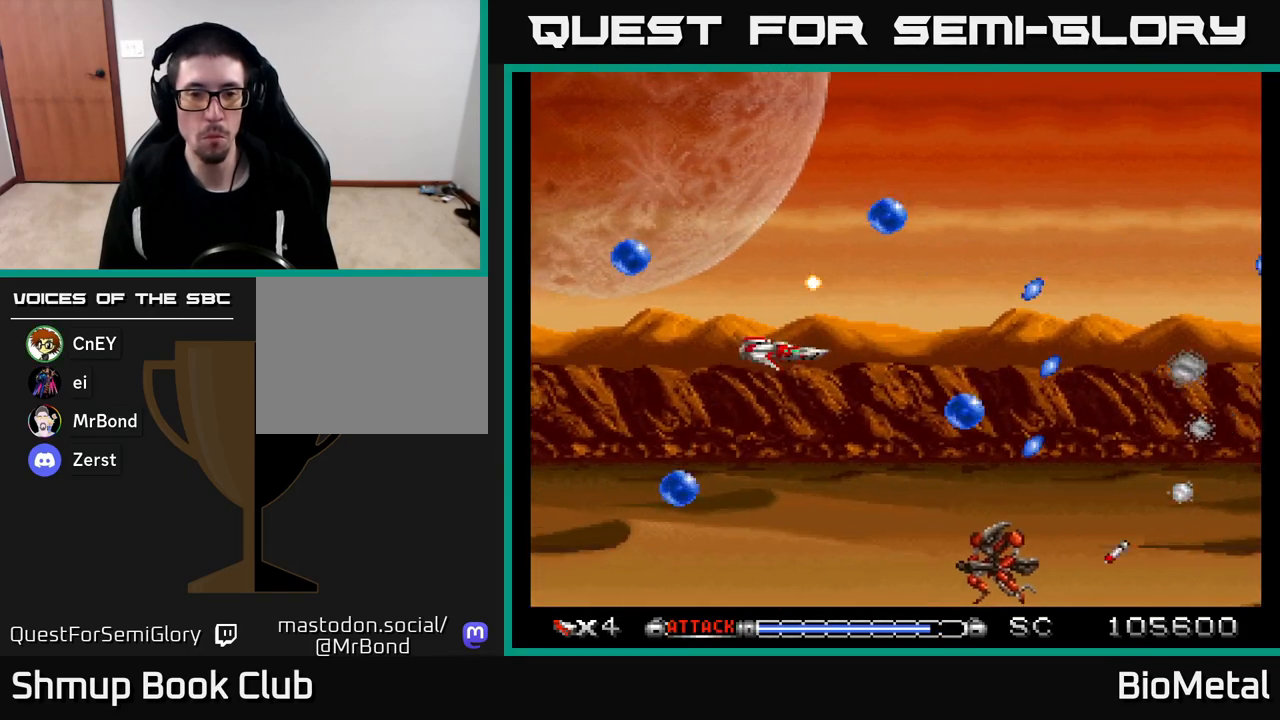
{"buttons": ["A", "DPAD_UP", "DPAD_LEFT"], "left_stick": "center", "right_stick": "center", "events": [[17, "DPAD_RIGHT", "down"], [283, "DPAD_RIGHT", "up"], [317, "DPAD_DOWN", "up"], [317, "DPAD_LEFT", "down"], [333, "X", "down"], [450, "DPAD_UP", "down"], [483, "X", "up"]]}
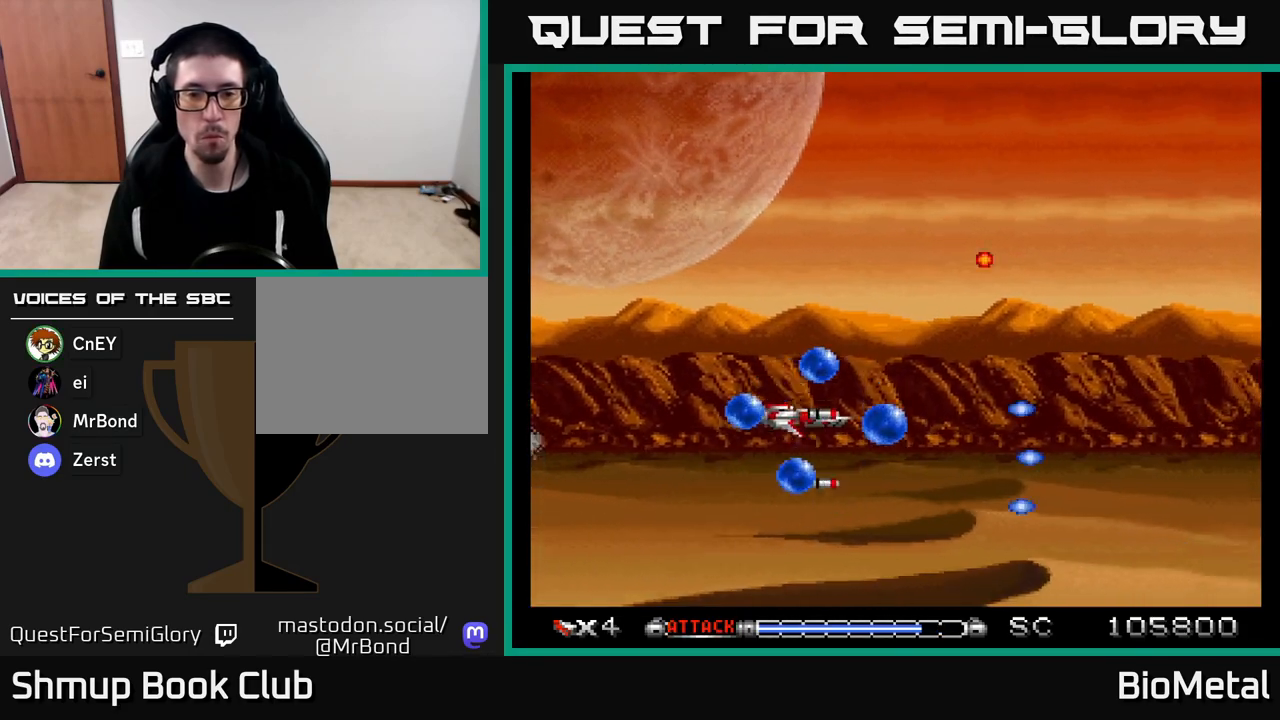
{"buttons": ["A"], "left_stick": "center", "right_stick": "center", "events": [[67, "DPAD_LEFT", "up"], [133, "DPAD_LEFT", "down"], [200, "DPAD_UP", "up"], [217, "DPAD_LEFT", "up"], [283, "X", "down"], [433, "X", "up"]]}
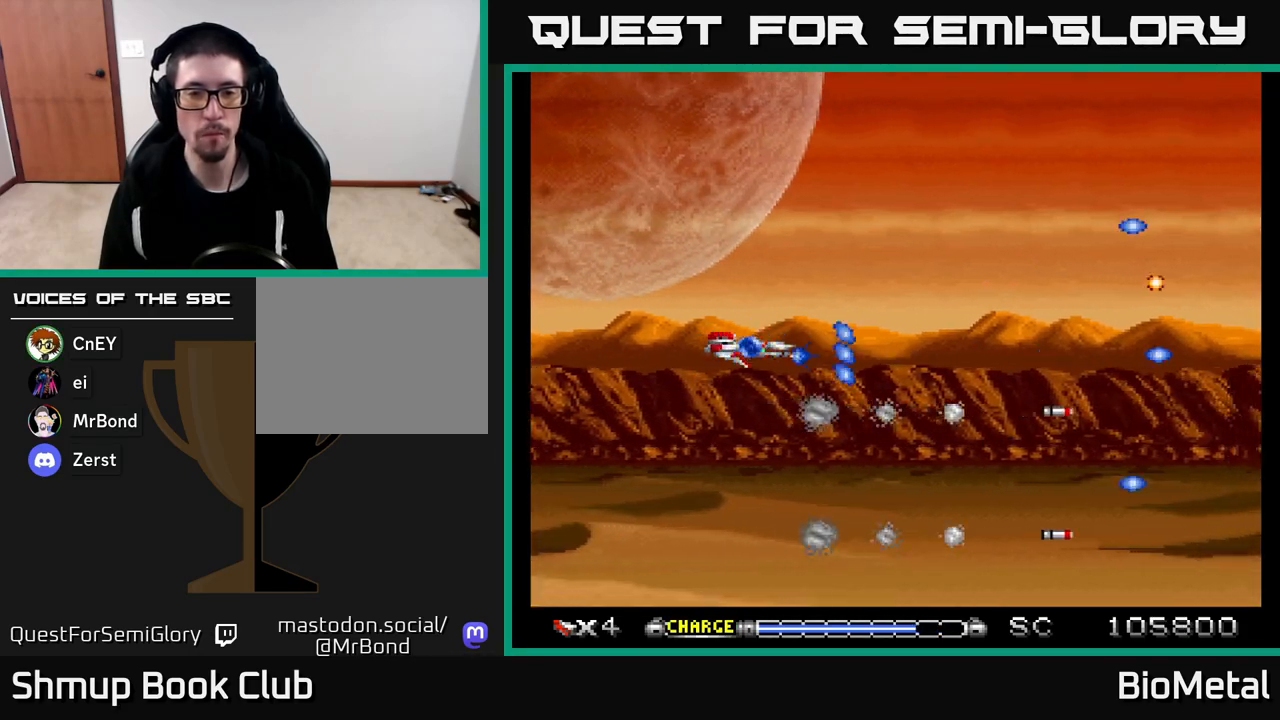
{"buttons": ["A"], "left_stick": "center", "right_stick": "center", "events": [[67, "DPAD_UP", "down"], [250, "DPAD_UP", "up"]]}
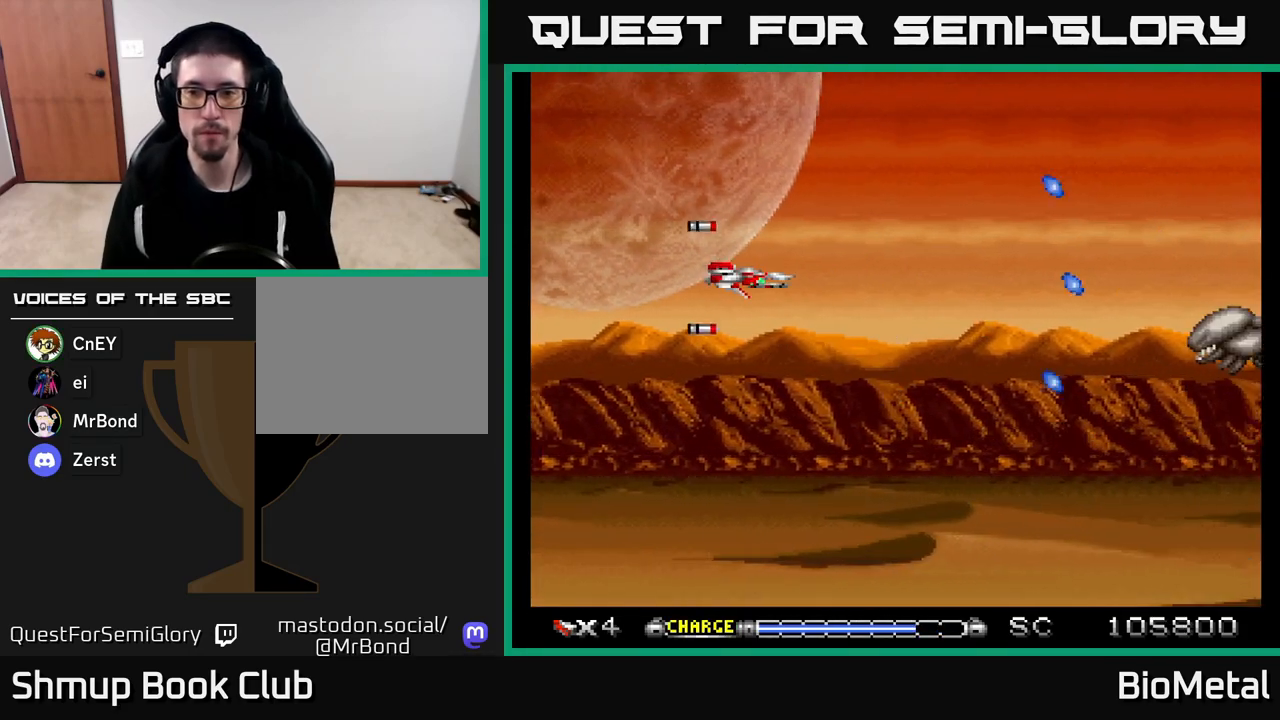
{"buttons": ["A", "X", "DPAD_DOWN", "DPAD_RIGHT"], "left_stick": "center", "right_stick": "center", "events": [[233, "DPAD_DOWN", "down"], [267, "DPAD_RIGHT", "down"], [317, "DPAD_DOWN", "up"], [450, "X", "down"], [500, "DPAD_DOWN", "down"]]}
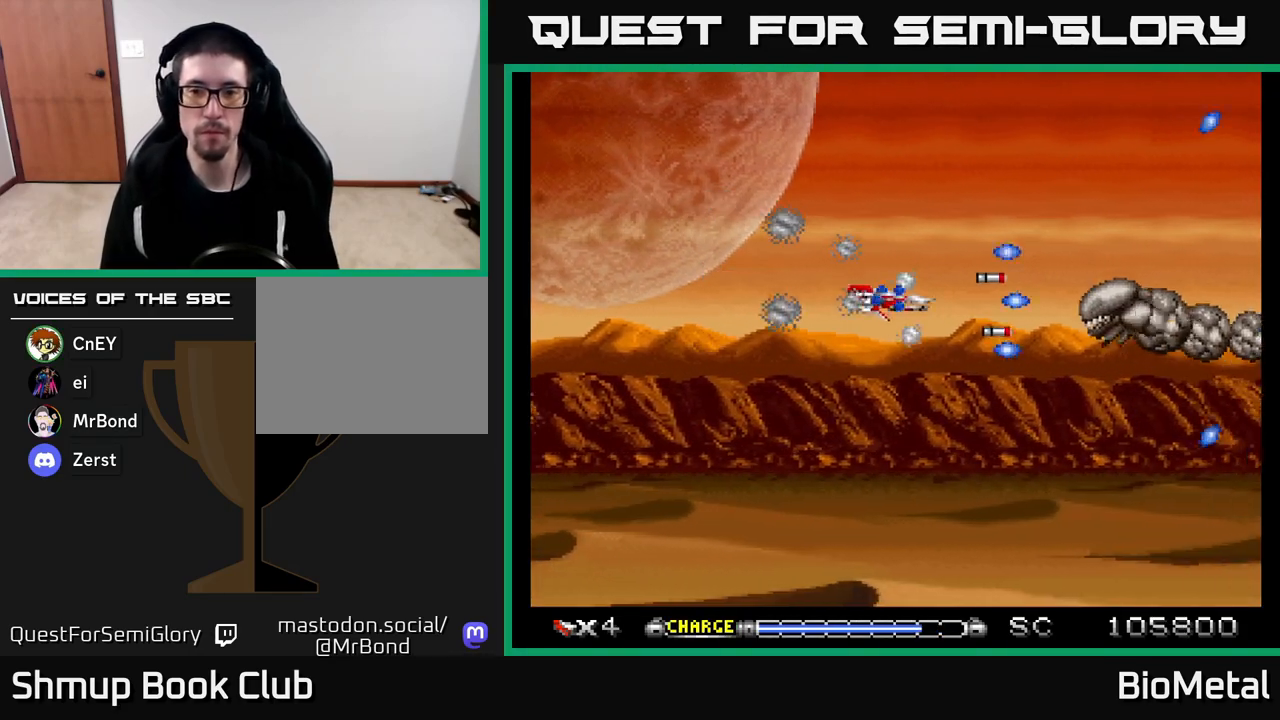
{"buttons": ["A"], "left_stick": "center", "right_stick": "center", "events": [[33, "DPAD_RIGHT", "up"], [67, "X", "up"], [83, "DPAD_DOWN", "up"]]}
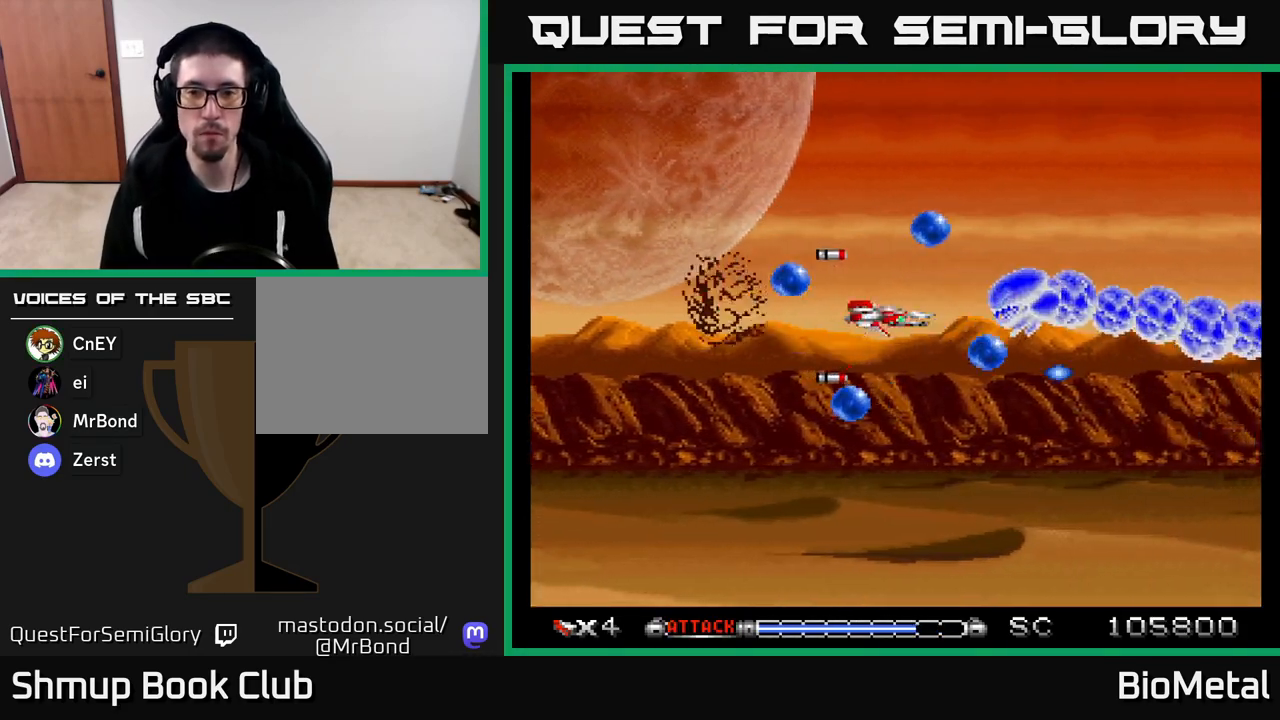
{"buttons": ["A", "DPAD_DOWN", "DPAD_LEFT"], "left_stick": "center", "right_stick": "center", "events": [[117, "DPAD_DOWN", "down"], [217, "DPAD_DOWN", "up"], [300, "DPAD_DOWN", "down"], [417, "DPAD_DOWN", "up"], [467, "DPAD_DOWN", "down"], [483, "DPAD_LEFT", "down"]]}
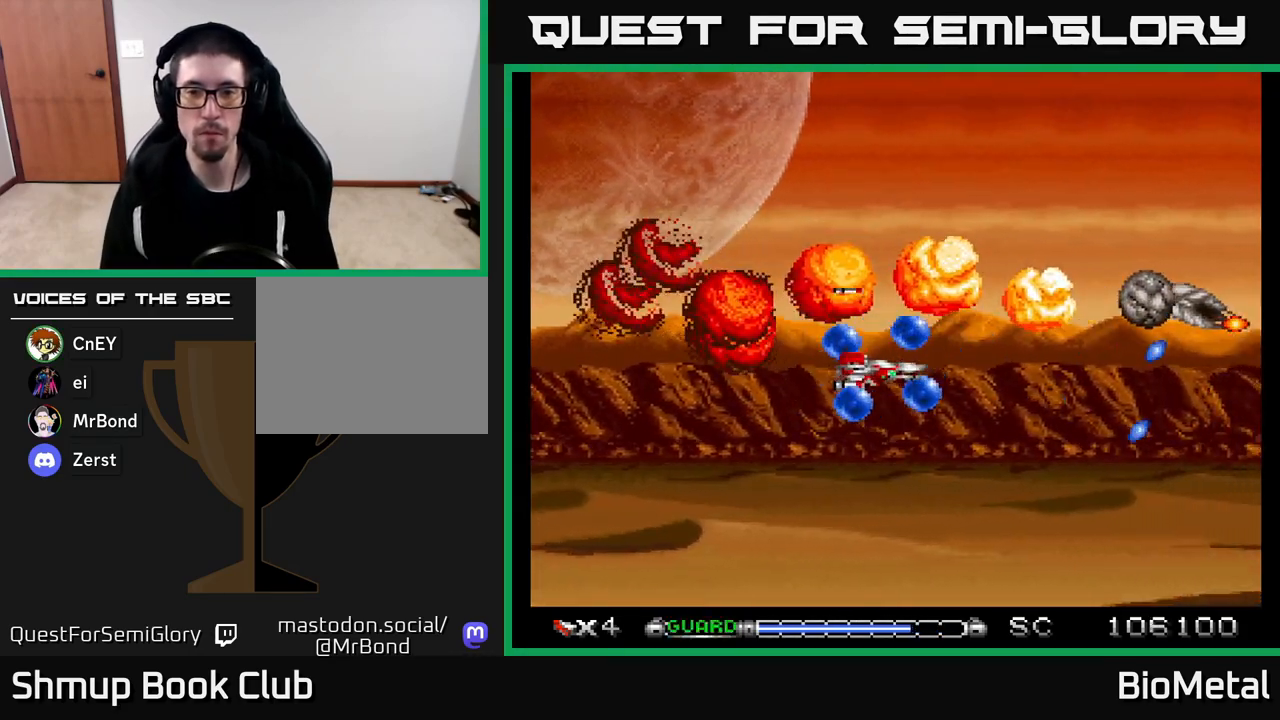
{"buttons": ["A"], "left_stick": "center", "right_stick": "center", "events": [[50, "DPAD_DOWN", "up"], [67, "DPAD_LEFT", "up"], [283, "DPAD_LEFT", "down"], [300, "DPAD_UP", "down"], [317, "X", "down"], [333, "DPAD_LEFT", "up"], [467, "DPAD_UP", "up"], [483, "X", "up"]]}
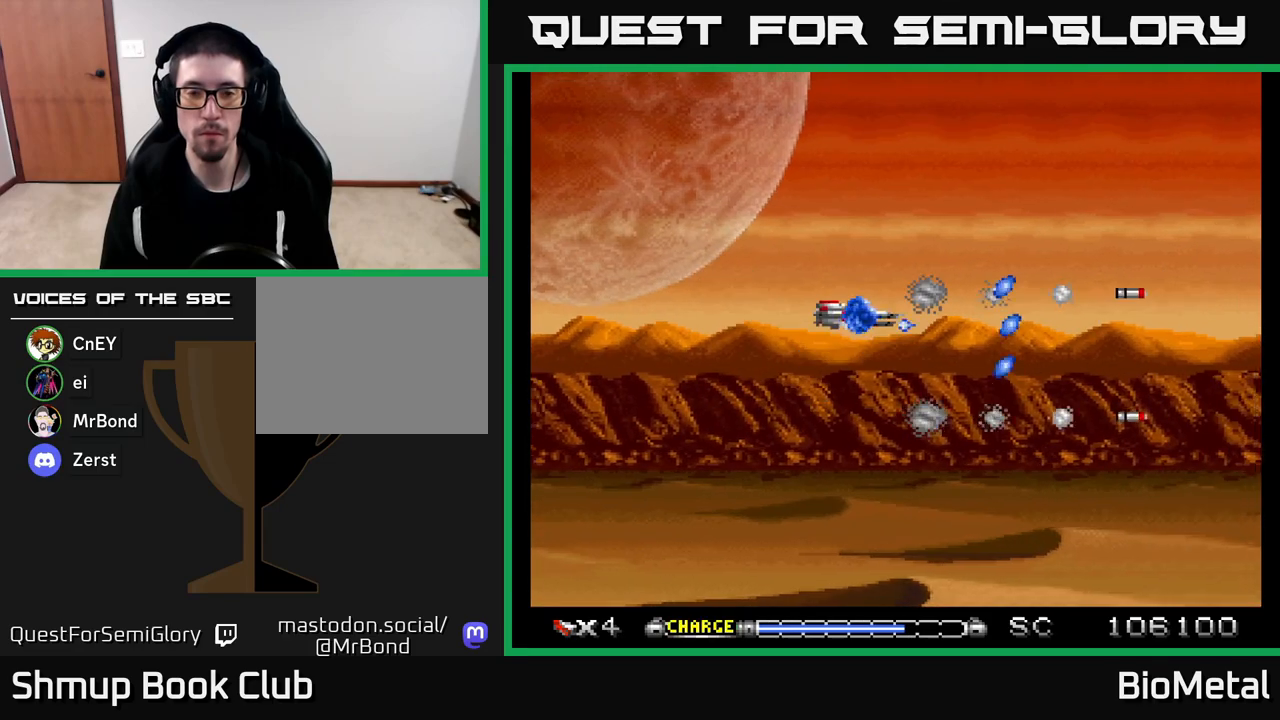
{"buttons": ["A"], "left_stick": "center", "right_stick": "center", "events": []}
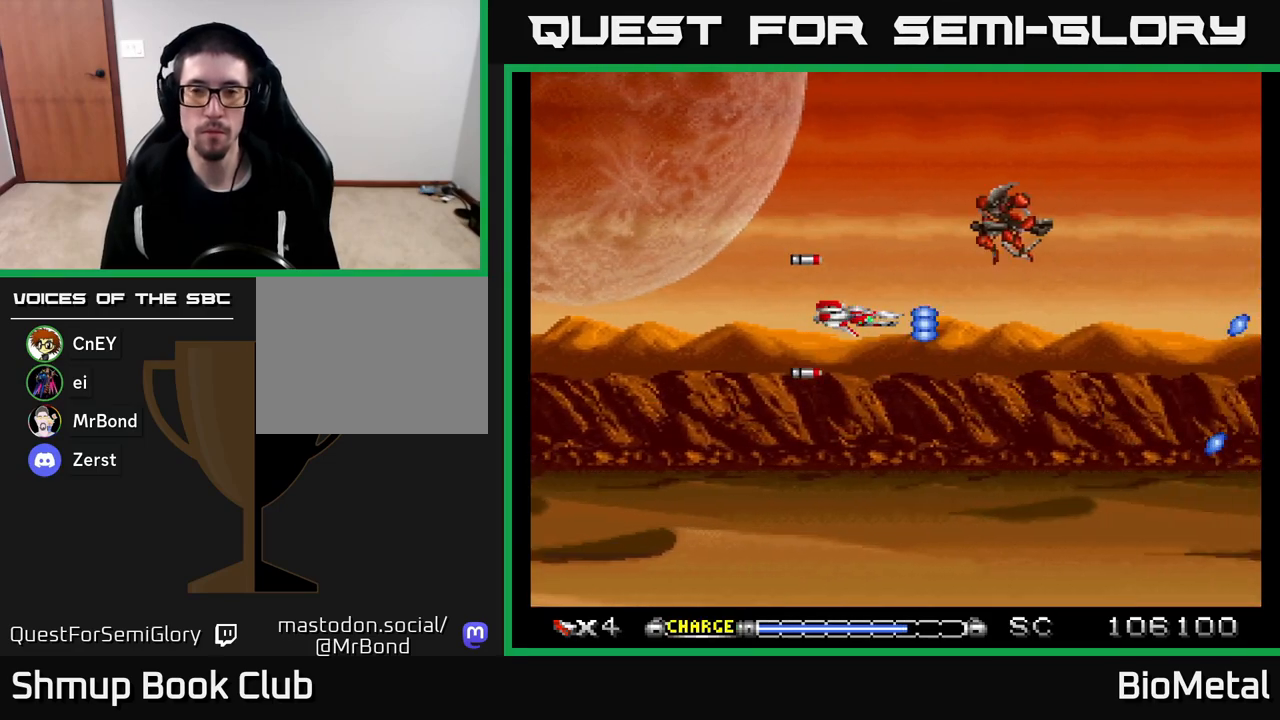
{"buttons": ["A", "DPAD_UP", "DPAD_LEFT"], "left_stick": "center", "right_stick": "center", "events": [[200, "DPAD_LEFT", "down"], [433, "DPAD_UP", "down"]]}
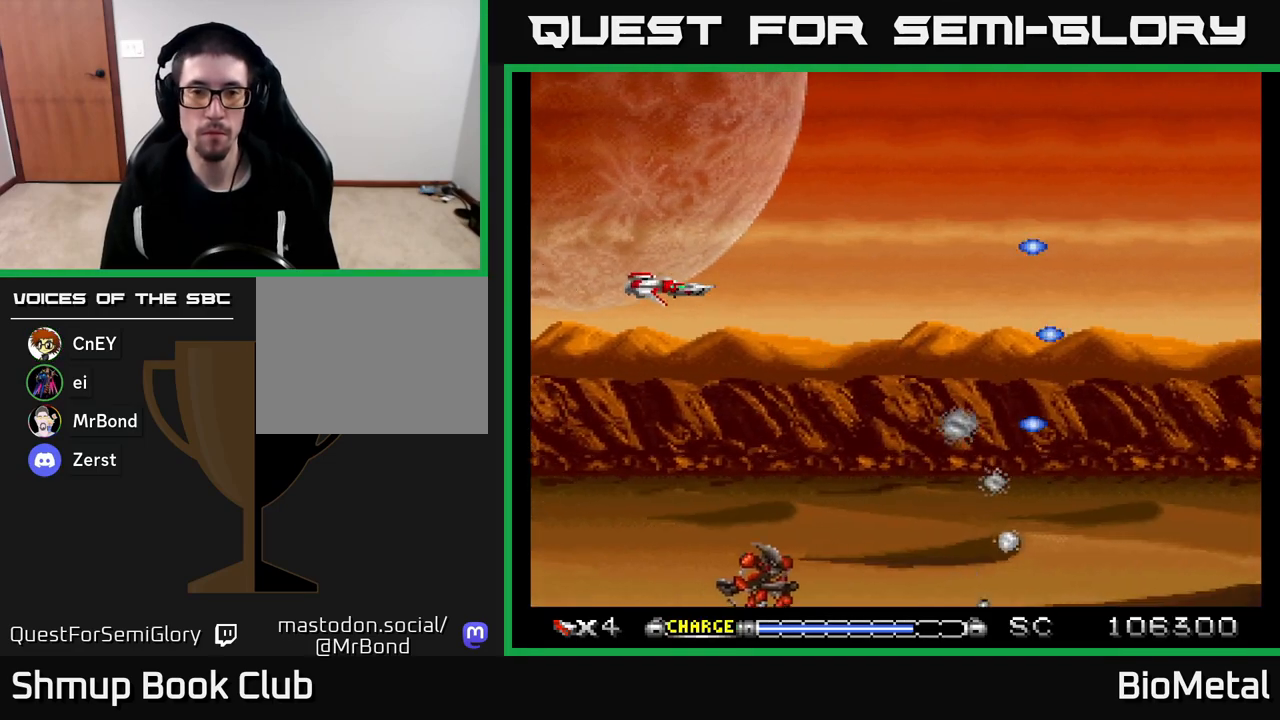
{"buttons": ["A"], "left_stick": "center", "right_stick": "center", "events": [[17, "DPAD_UP", "up"], [83, "DPAD_DOWN", "down"], [100, "DPAD_LEFT", "up"], [150, "DPAD_RIGHT", "down"], [450, "DPAD_RIGHT", "up"], [467, "DPAD_DOWN", "up"]]}
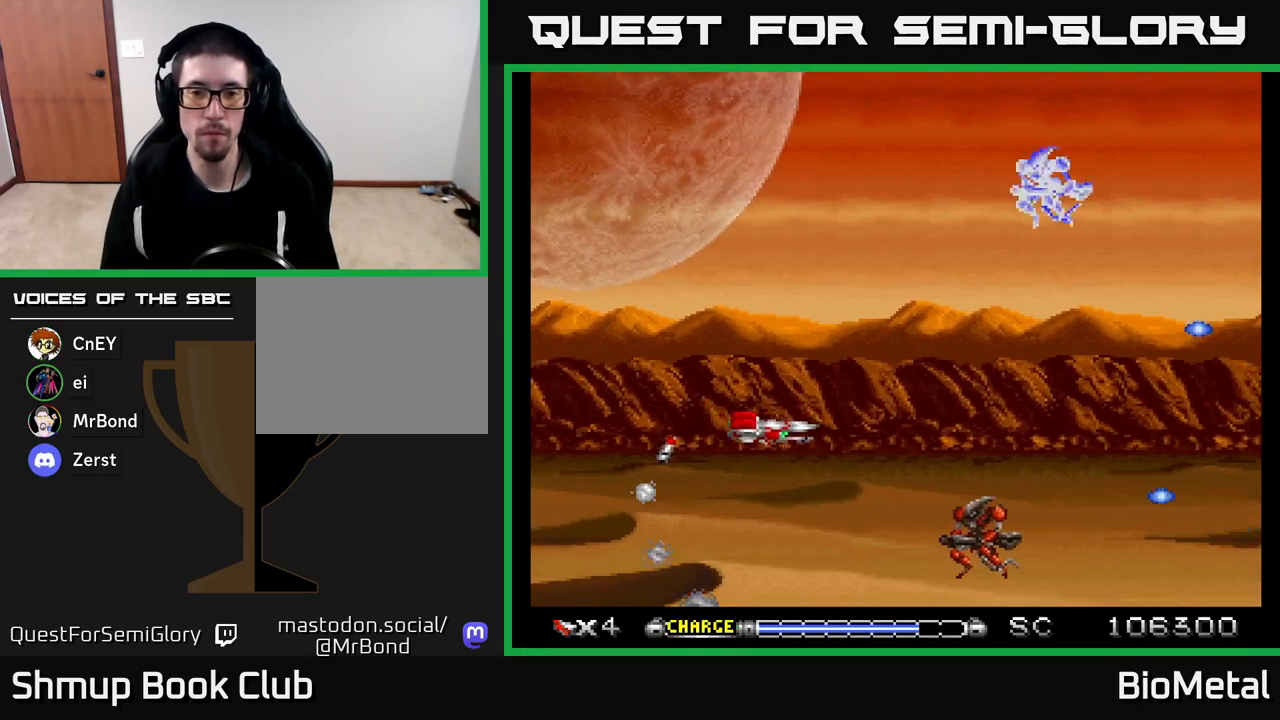
{"buttons": ["A", "DPAD_UP", "DPAD_LEFT"], "left_stick": "center", "right_stick": "center", "events": [[200, "DPAD_LEFT", "down"], [200, "DPAD_UP", "down"]]}
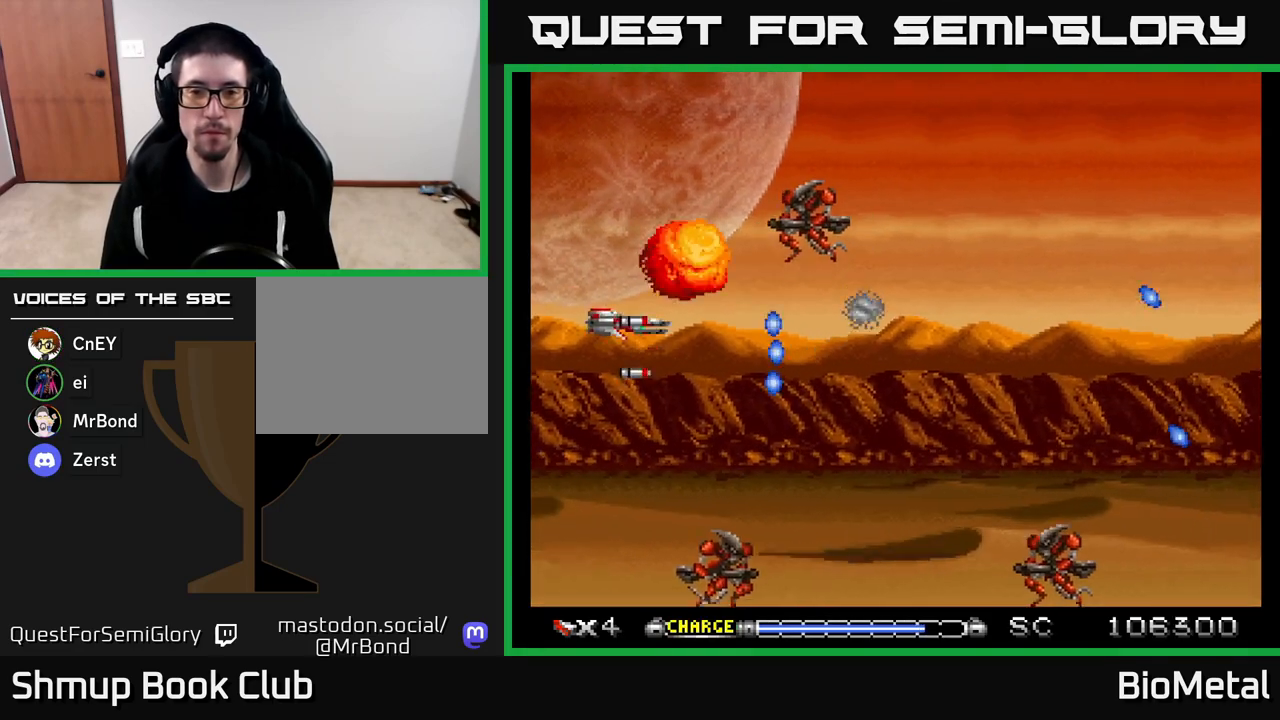
{"buttons": ["A", "DPAD_UP"], "left_stick": "center", "right_stick": "center", "events": [[117, "DPAD_UP", "up"], [150, "DPAD_LEFT", "up"], [167, "DPAD_DOWN", "down"], [200, "DPAD_RIGHT", "down"], [217, "X", "down"], [333, "DPAD_DOWN", "up"], [350, "X", "up"], [467, "DPAD_RIGHT", "up"], [467, "DPAD_UP", "down"]]}
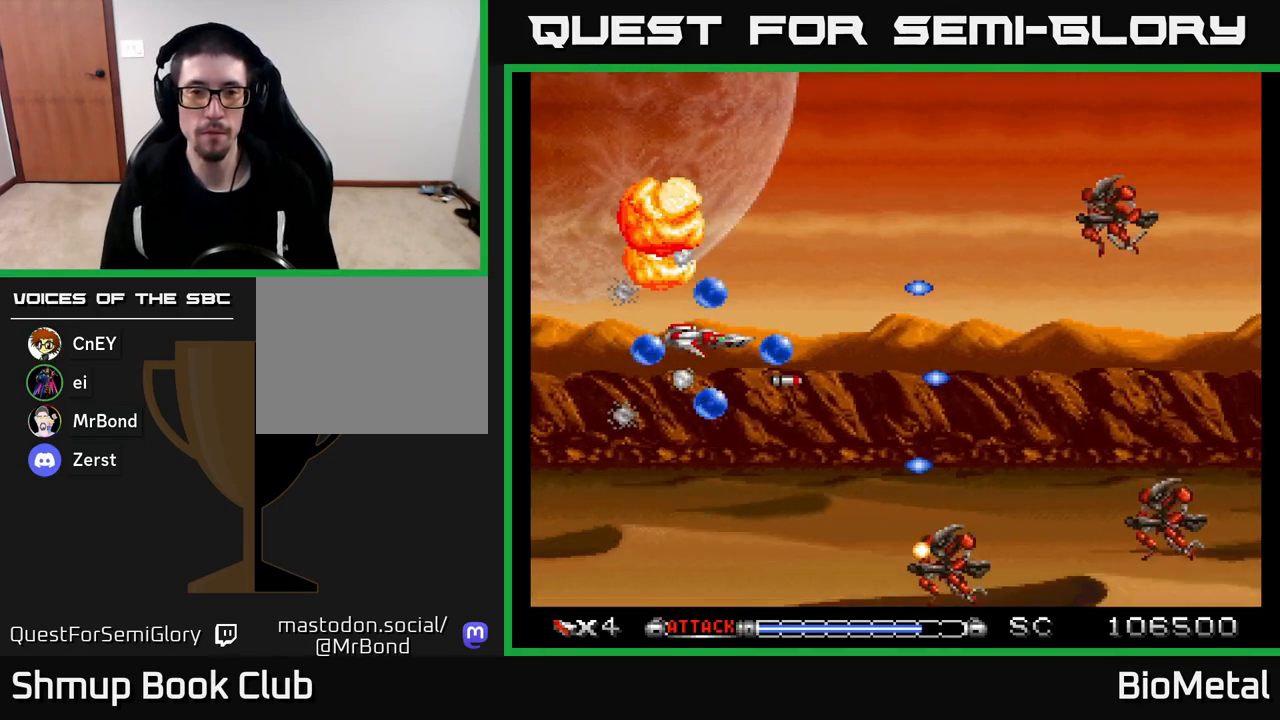
{"buttons": ["A"], "left_stick": "center", "right_stick": "center", "events": [[83, "DPAD_UP", "up"], [100, "DPAD_RIGHT", "down"], [167, "DPAD_DOWN", "down"], [250, "DPAD_DOWN", "up"], [267, "DPAD_RIGHT", "up"], [283, "DPAD_UP", "down"], [400, "DPAD_RIGHT", "down"], [400, "DPAD_UP", "up"], [450, "DPAD_RIGHT", "up"]]}
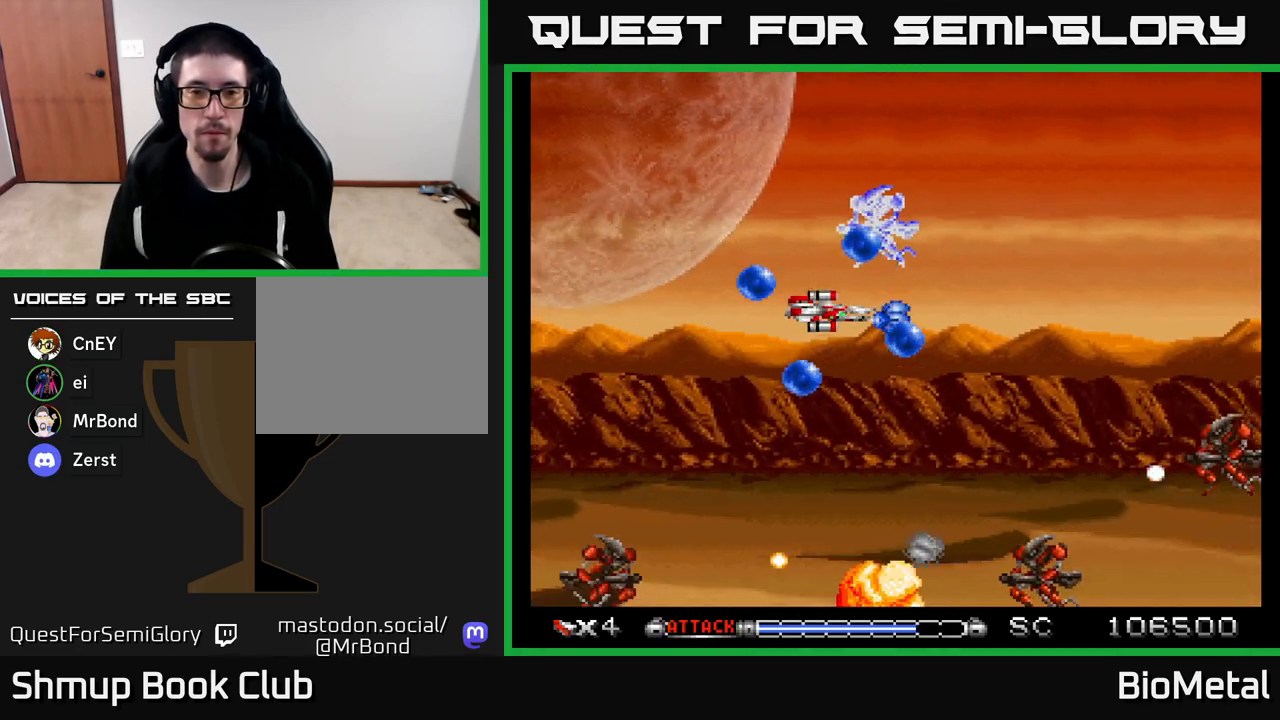
{"buttons": ["A", "DPAD_DOWN", "DPAD_RIGHT"], "left_stick": "center", "right_stick": "center", "events": [[133, "DPAD_DOWN", "down"], [233, "DPAD_DOWN", "up"], [317, "DPAD_UP", "down"], [367, "DPAD_UP", "up"], [400, "DPAD_DOWN", "down"], [433, "DPAD_RIGHT", "down"]]}
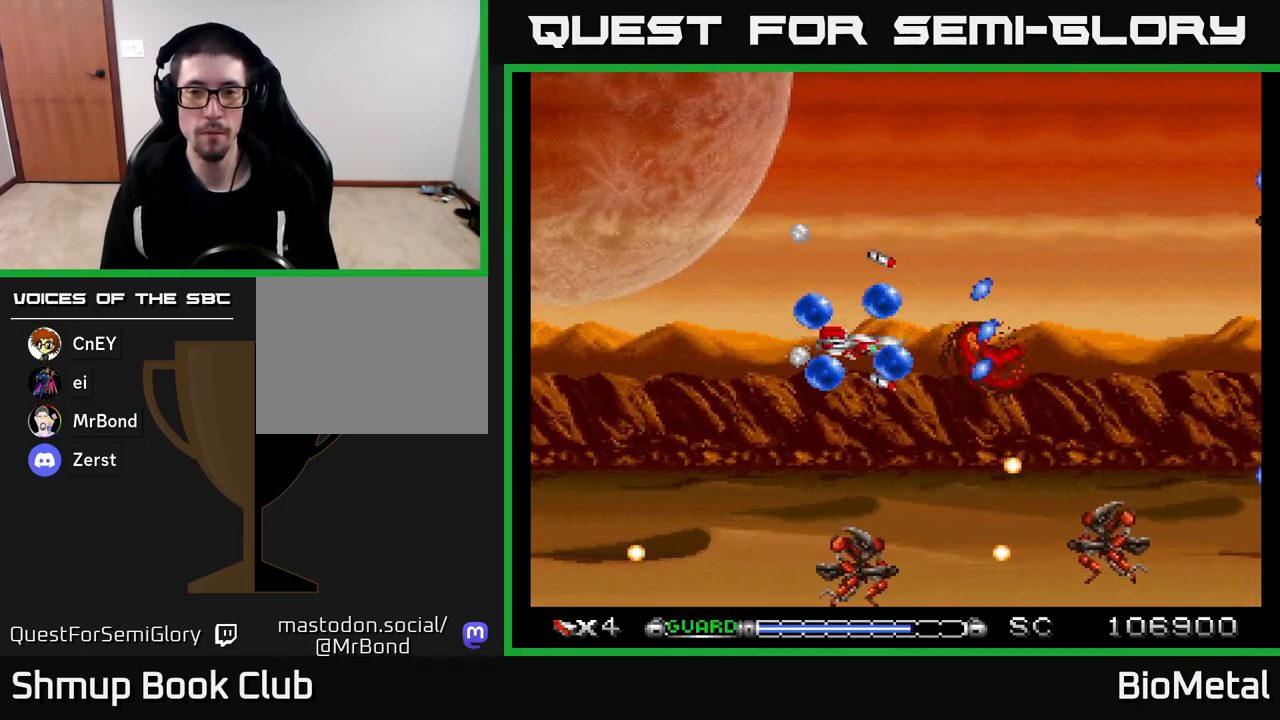
{"buttons": ["A", "DPAD_LEFT"], "left_stick": "center", "right_stick": "center", "events": [[167, "DPAD_RIGHT", "up"], [217, "DPAD_DOWN", "up"], [217, "DPAD_LEFT", "down"]]}
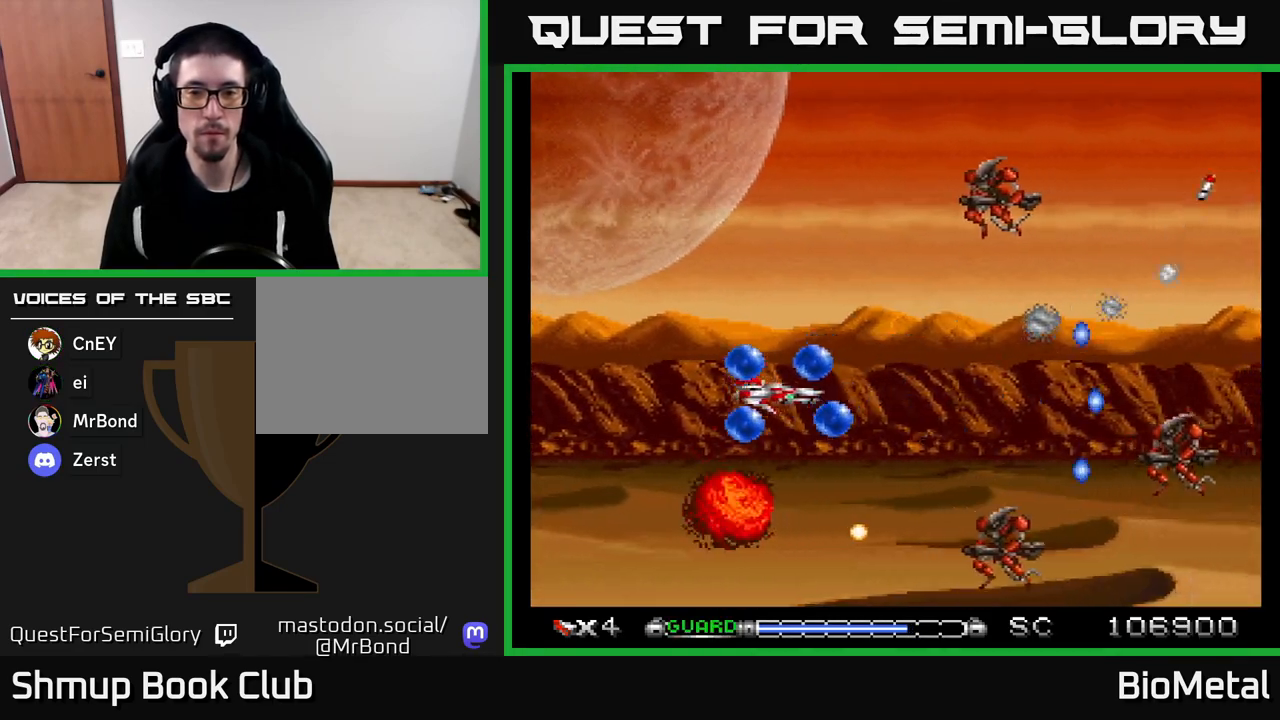
{"buttons": ["A", "DPAD_DOWN"], "left_stick": "center", "right_stick": "center", "events": [[50, "R2", "down"], [167, "DPAD_UP", "down"], [167, "R2", "up"], [200, "DPAD_LEFT", "up"], [450, "DPAD_UP", "up"], [483, "DPAD_DOWN", "down"]]}
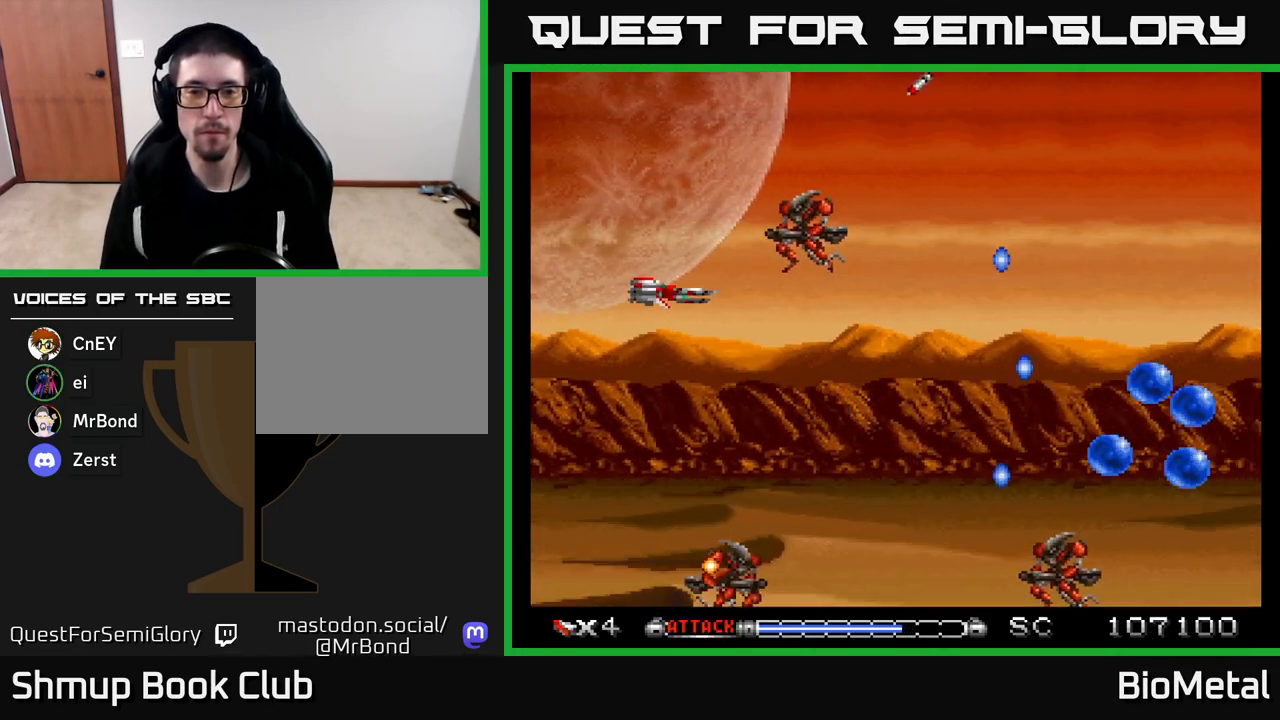
{"buttons": ["A", "DPAD_DOWN"], "left_stick": "center", "right_stick": "center", "events": [[50, "DPAD_RIGHT", "down"], [83, "DPAD_DOWN", "up"], [183, "DPAD_DOWN", "down"], [267, "DPAD_RIGHT", "up"], [333, "DPAD_DOWN", "up"], [467, "DPAD_DOWN", "down"]]}
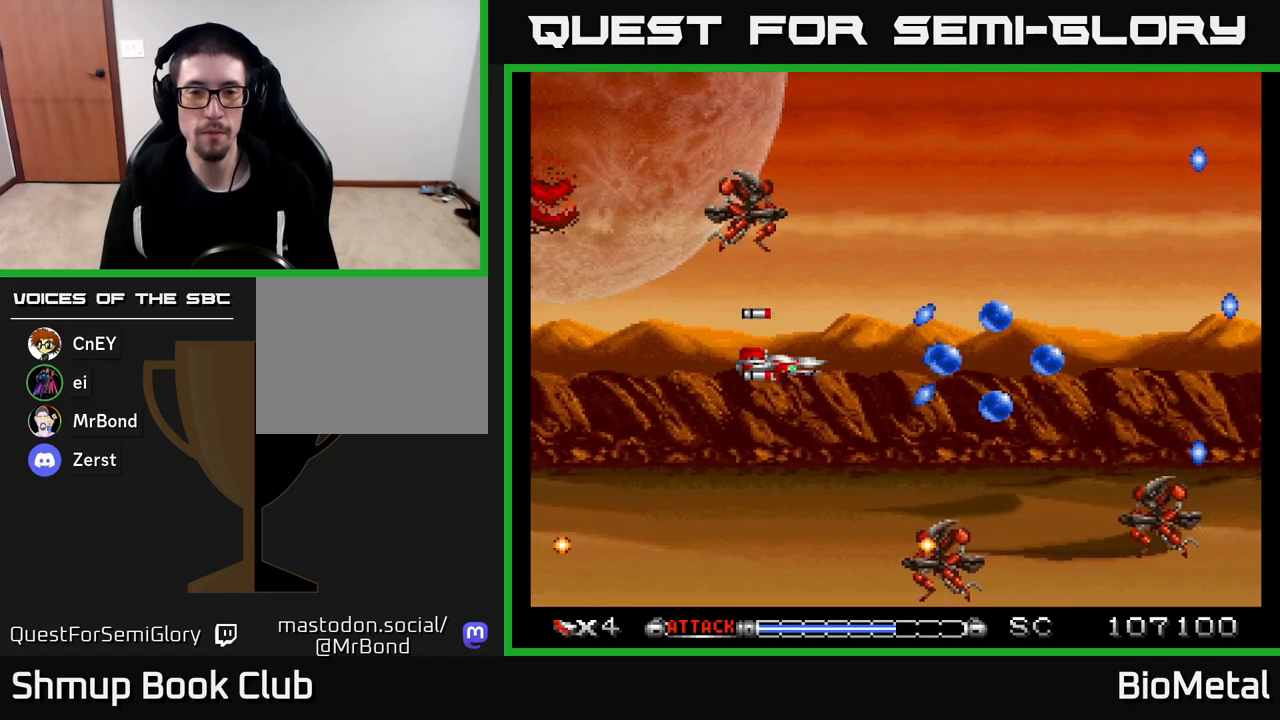
{"buttons": ["A", "B"], "left_stick": "center", "right_stick": "center", "events": [[50, "DPAD_DOWN", "up"], [217, "DPAD_RIGHT", "down"], [433, "B", "down"], [433, "DPAD_RIGHT", "up"]]}
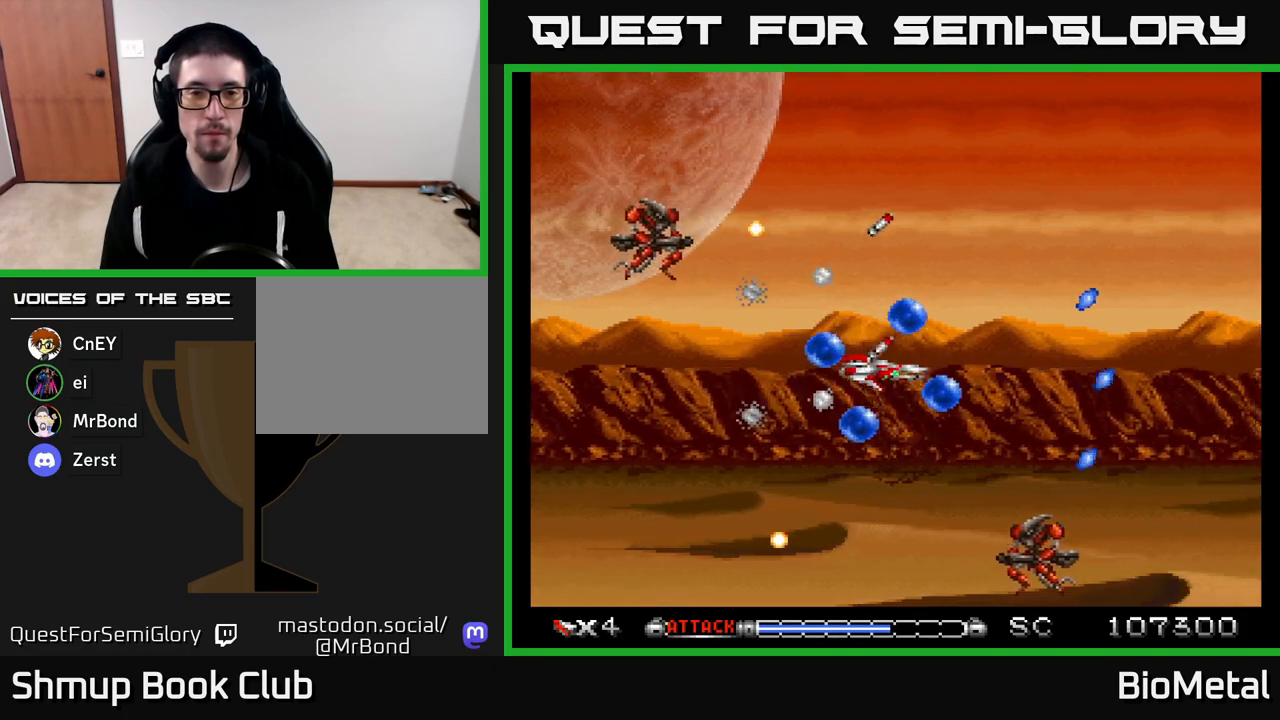
{"buttons": ["A", "B"], "left_stick": "center", "right_stick": "center", "events": [[83, "DPAD_LEFT", "down"], [367, "DPAD_LEFT", "up"]]}
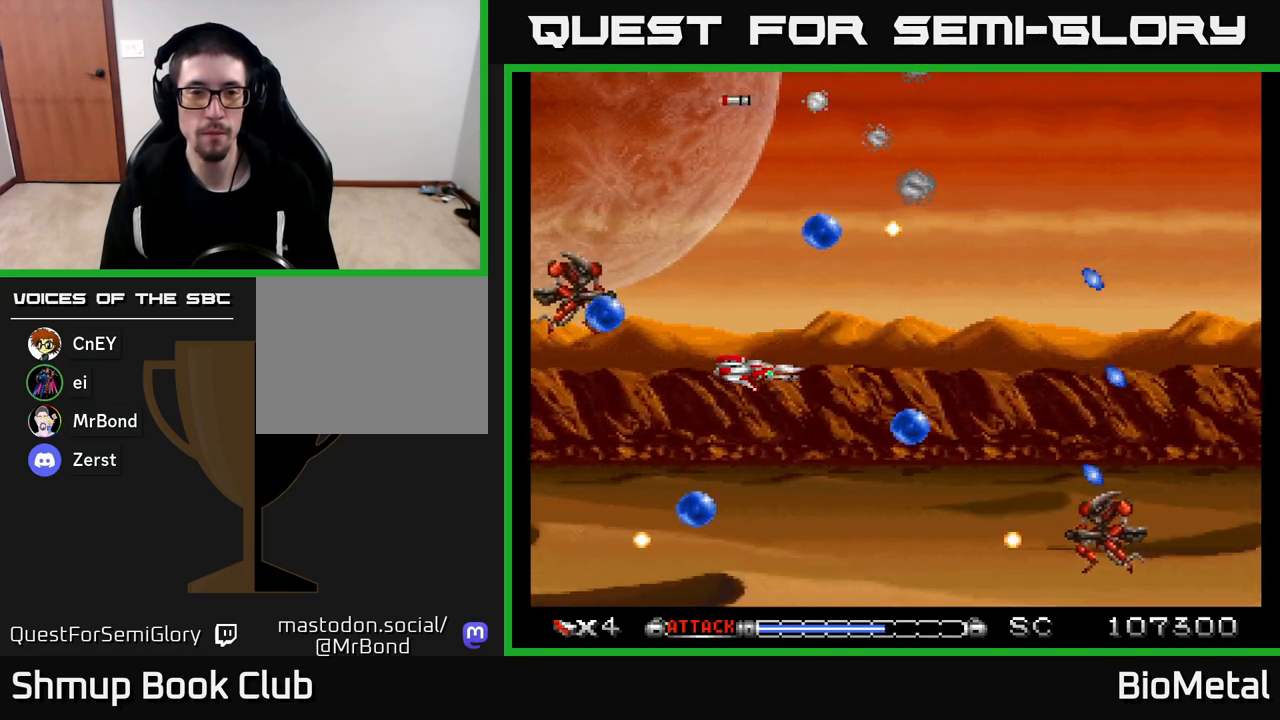
{"buttons": ["A", "DPAD_DOWN", "DPAD_RIGHT"], "left_stick": "center", "right_stick": "center", "events": [[150, "DPAD_DOWN", "down"], [200, "DPAD_RIGHT", "down"], [217, "DPAD_DOWN", "up"], [250, "B", "up"], [333, "DPAD_RIGHT", "up"], [383, "DPAD_LEFT", "down"], [483, "DPAD_DOWN", "down"], [483, "DPAD_LEFT", "up"], [500, "DPAD_RIGHT", "down"]]}
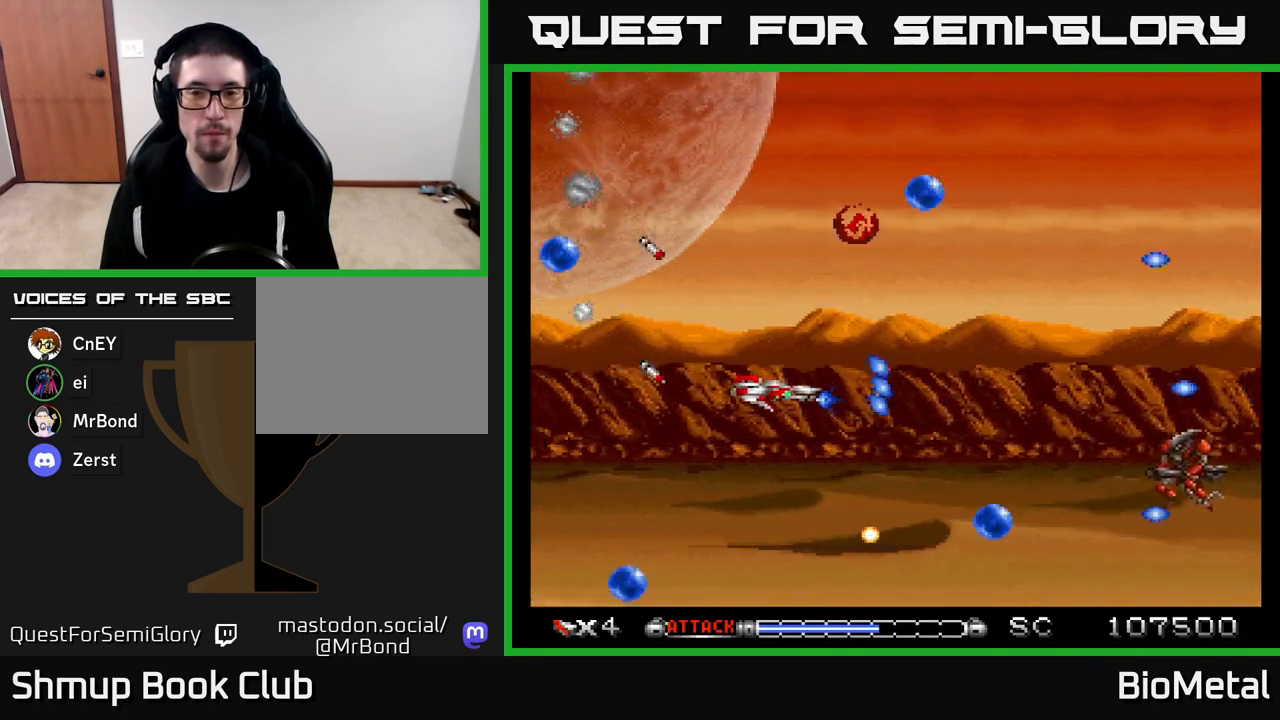
{"buttons": ["A", "DPAD_RIGHT"], "left_stick": "center", "right_stick": "center", "events": [[17, "DPAD_DOWN", "up"], [250, "DPAD_RIGHT", "up"], [250, "DPAD_UP", "down"], [383, "DPAD_RIGHT", "down"], [383, "DPAD_UP", "up"]]}
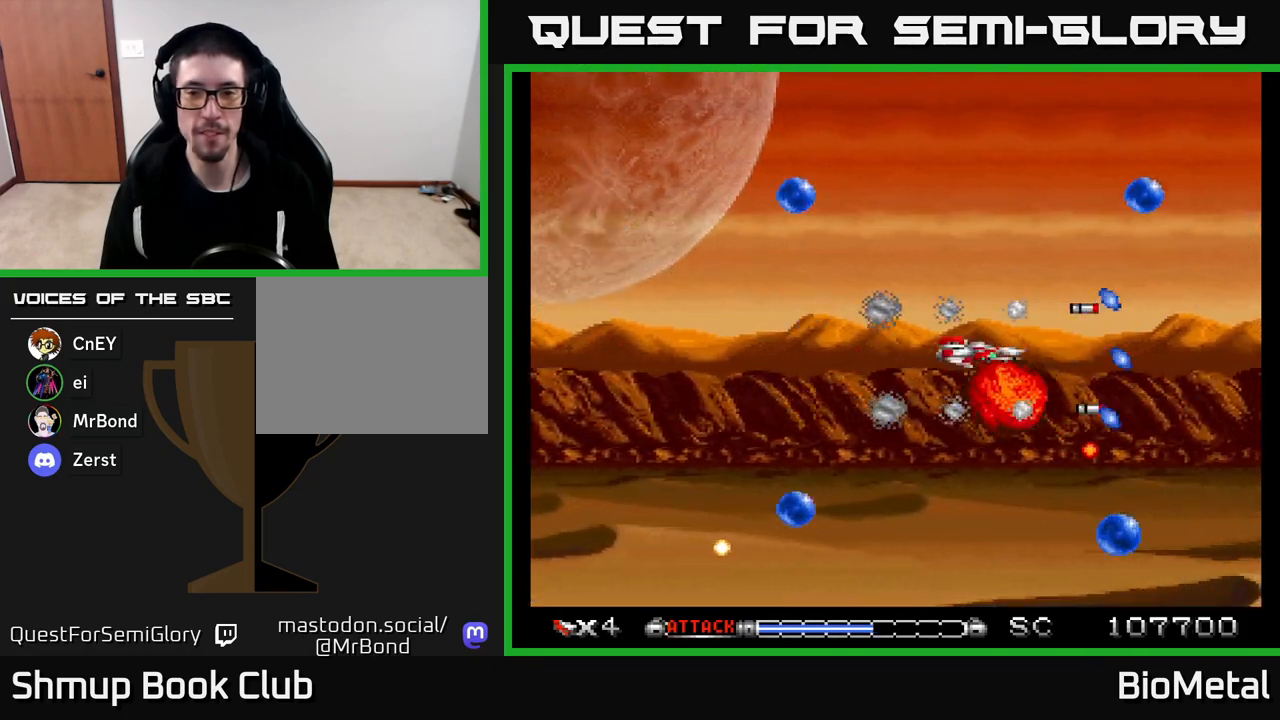
{"buttons": ["A"], "left_stick": "center", "right_stick": "center", "events": [[33, "DPAD_UP", "down"], [50, "DPAD_RIGHT", "up"], [100, "DPAD_LEFT", "down"], [267, "DPAD_LEFT", "up"], [367, "DPAD_UP", "up"]]}
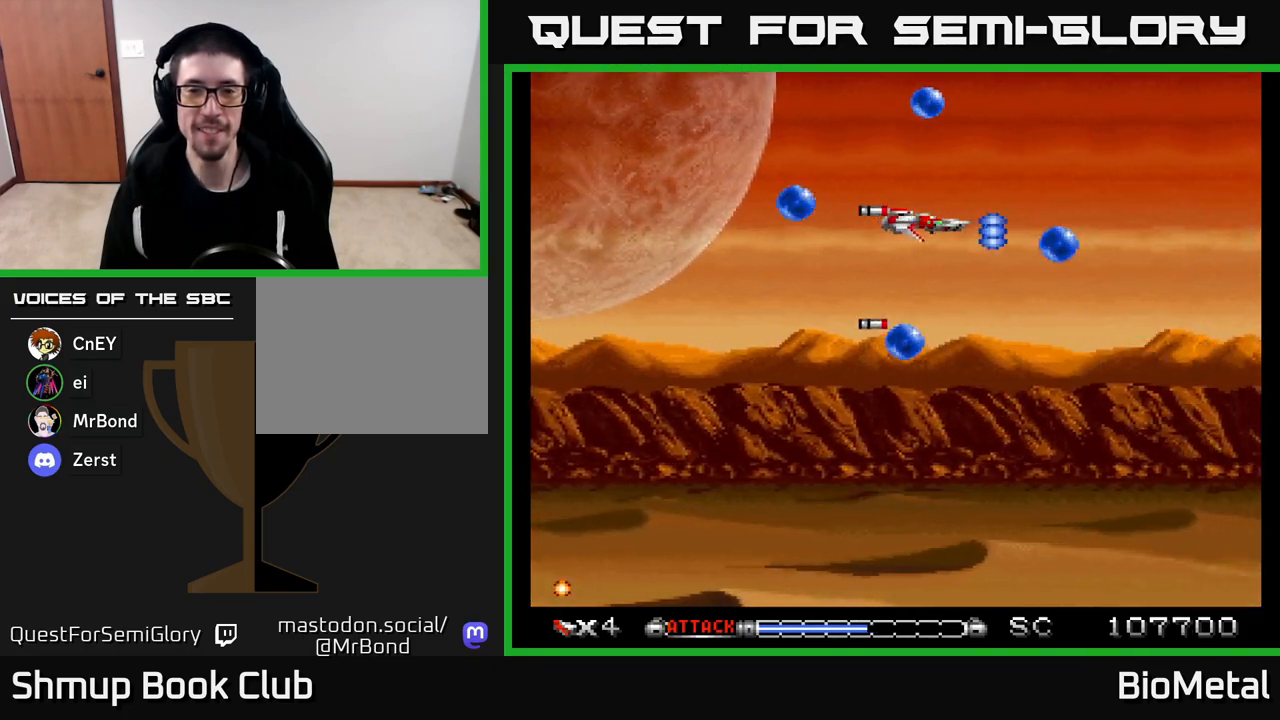
{"buttons": ["A", "X"], "left_stick": "center", "right_stick": "center", "events": [[50, "DPAD_DOWN", "down"], [200, "DPAD_DOWN", "up"], [233, "DPAD_LEFT", "down"], [367, "DPAD_LEFT", "up"], [467, "X", "down"]]}
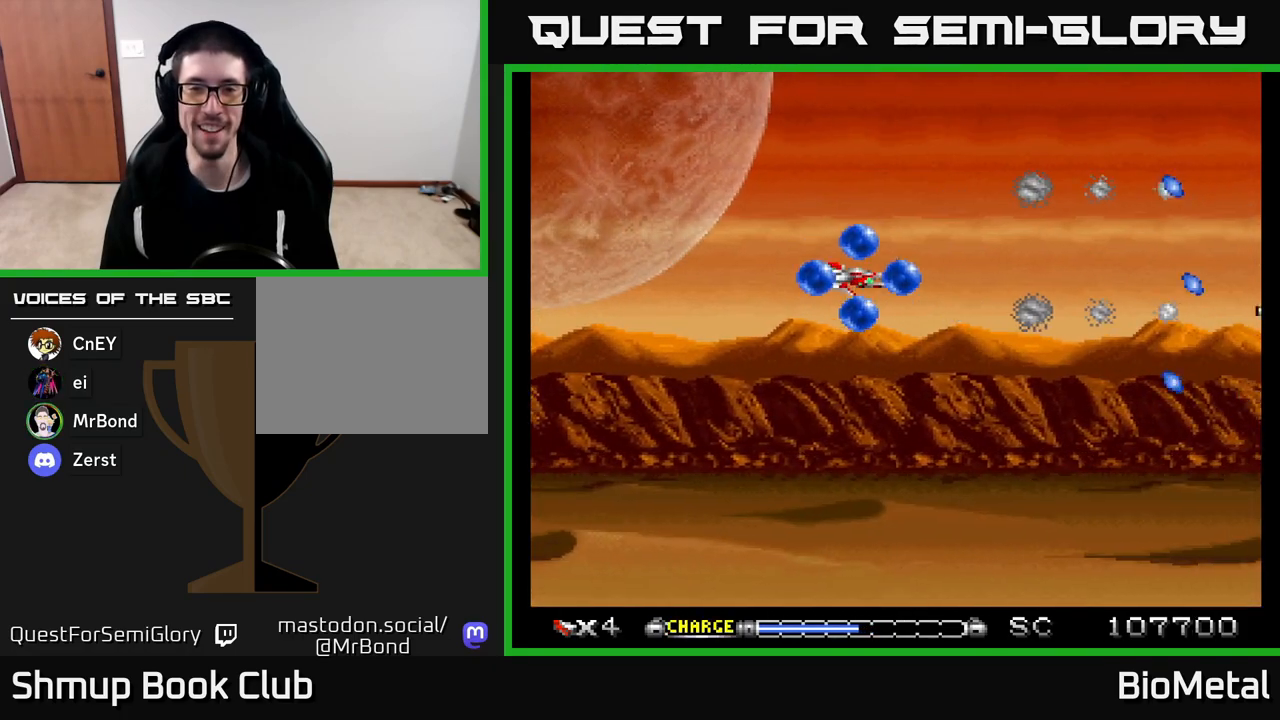
{"buttons": ["A", "DPAD_LEFT"], "left_stick": "center", "right_stick": "center", "events": [[183, "X", "up"], [267, "A", "up"], [300, "A", "down"], [450, "DPAD_LEFT", "down"]]}
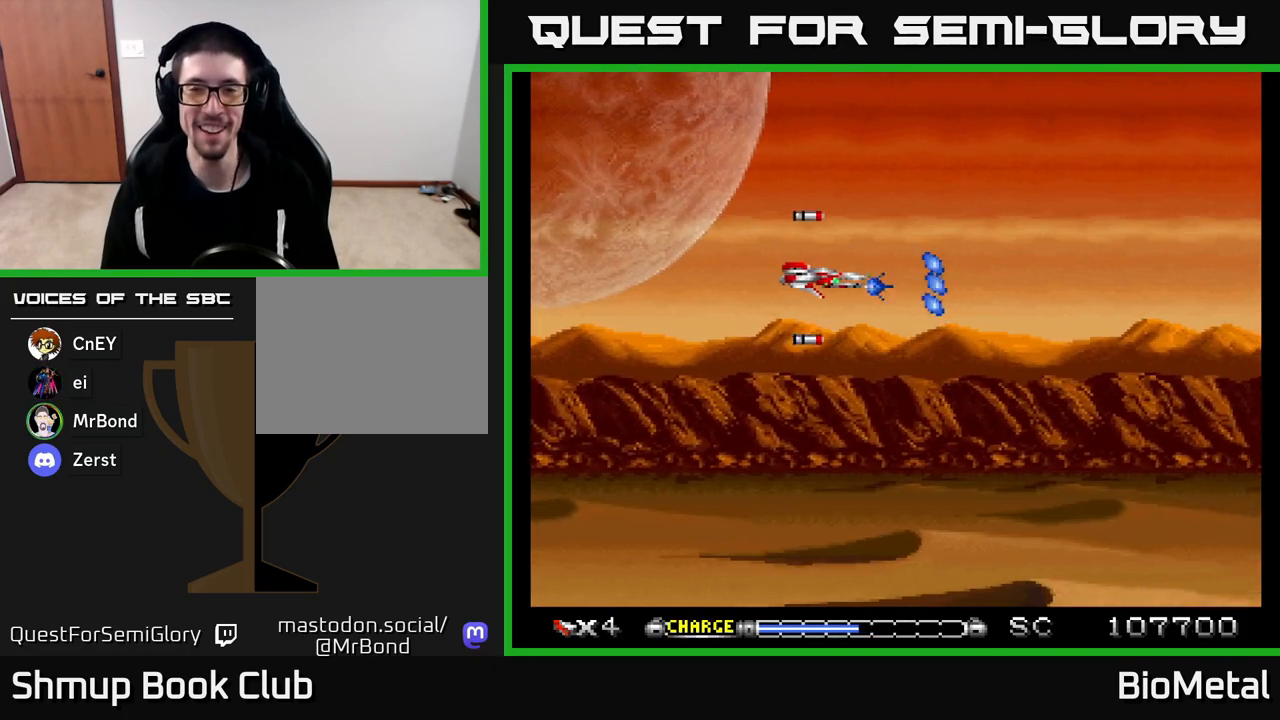
{"buttons": ["A", "DPAD_DOWN"], "left_stick": "center", "right_stick": "center", "events": [[50, "DPAD_DOWN", "down"], [67, "DPAD_LEFT", "up"], [167, "DPAD_DOWN", "up"], [467, "DPAD_DOWN", "down"]]}
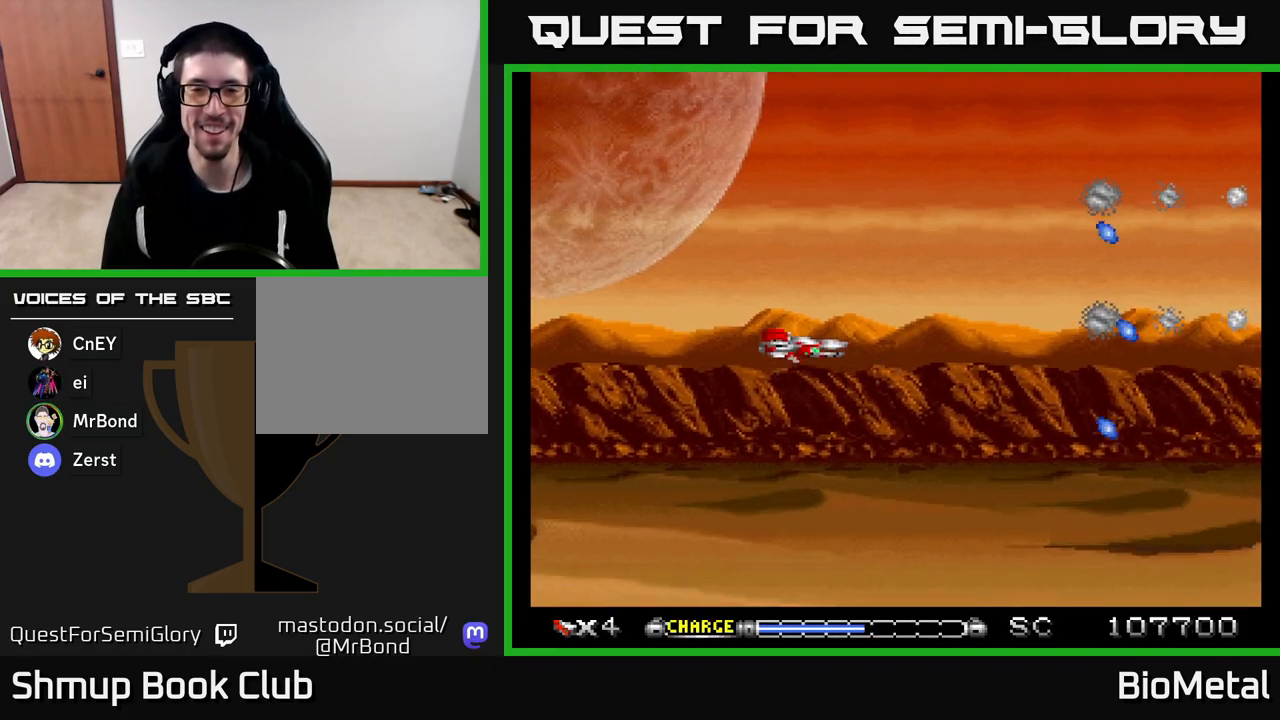
{"buttons": ["A"], "left_stick": "center", "right_stick": "center", "events": [[50, "DPAD_DOWN", "up"], [400, "DPAD_UP", "down"], [450, "DPAD_UP", "up"]]}
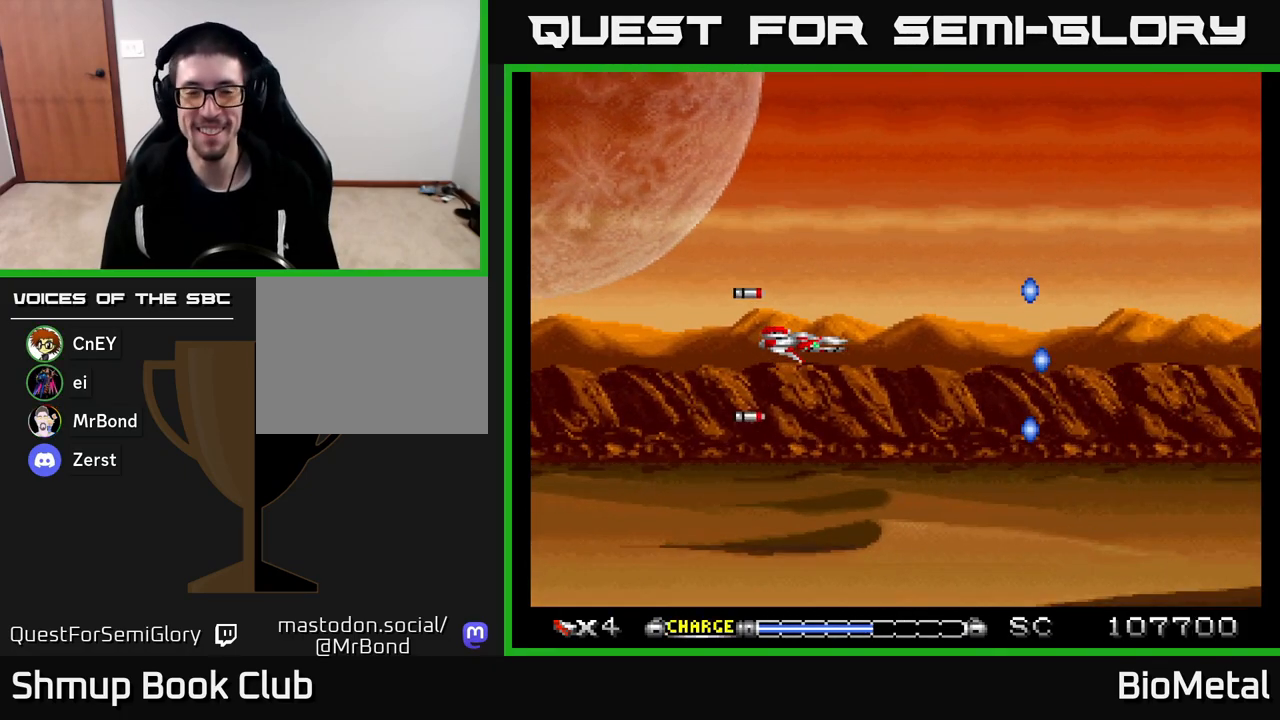
{"buttons": ["A"], "left_stick": "center", "right_stick": "center", "events": []}
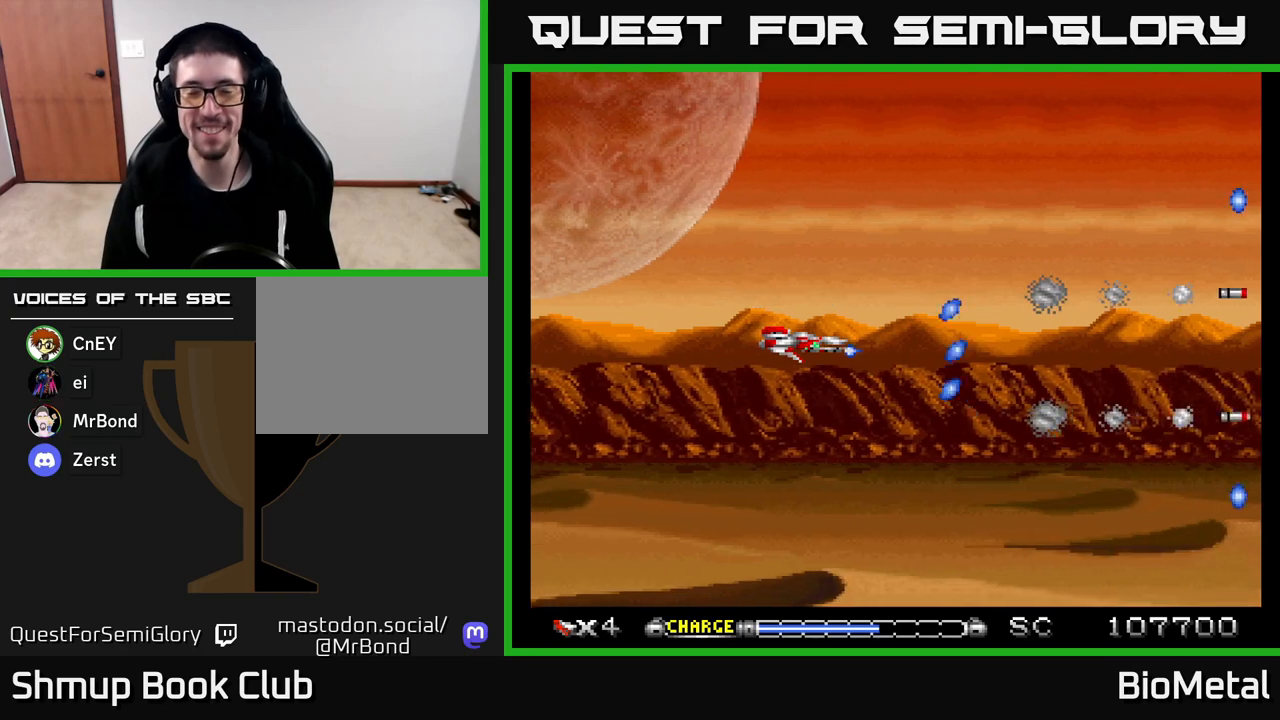
{"buttons": ["A"], "left_stick": "center", "right_stick": "center", "events": []}